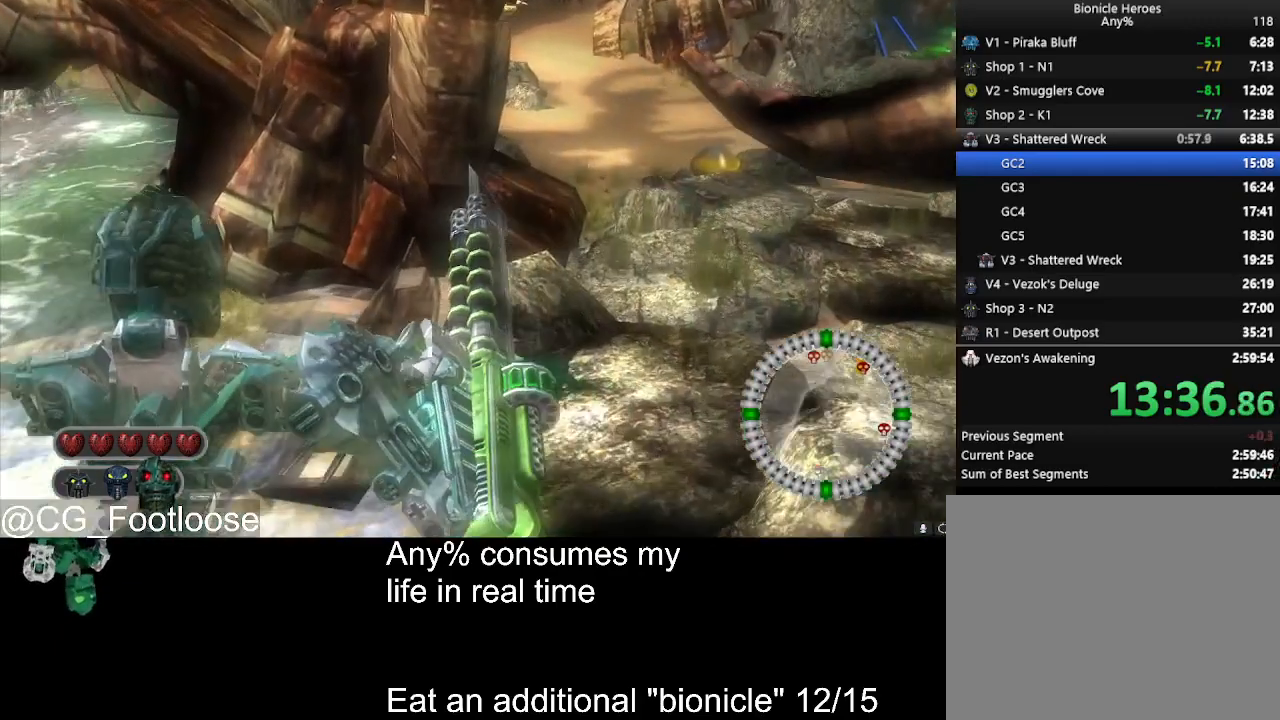
Gameplay with keyboard and mouse; each line is a JSON object with the keys and mouse buttons held at the frame after it. "events" lists presses ("down") and releases ("up") of "1", "a", "d", "down", "escape", "left", "q", "return", "right", "s", "space", "up", "w", "mouse_left", "mouse_wheel_up" and "mouse_wheel_down" between this image and that frame as [ms after this image, input, new state], when the widget could be followed in between. "mouse_left", "mouse_wheel_up", "mouse_wheel_down" = the "left", "wheel_up", "wheel_down" buttons of the "mouse" list. No other keys are recorded. Not read: mouse_move.
{"keys": ["a", "w"], "mouse": [], "events": [[367, "w", "down"], [417, "a", "down"]]}
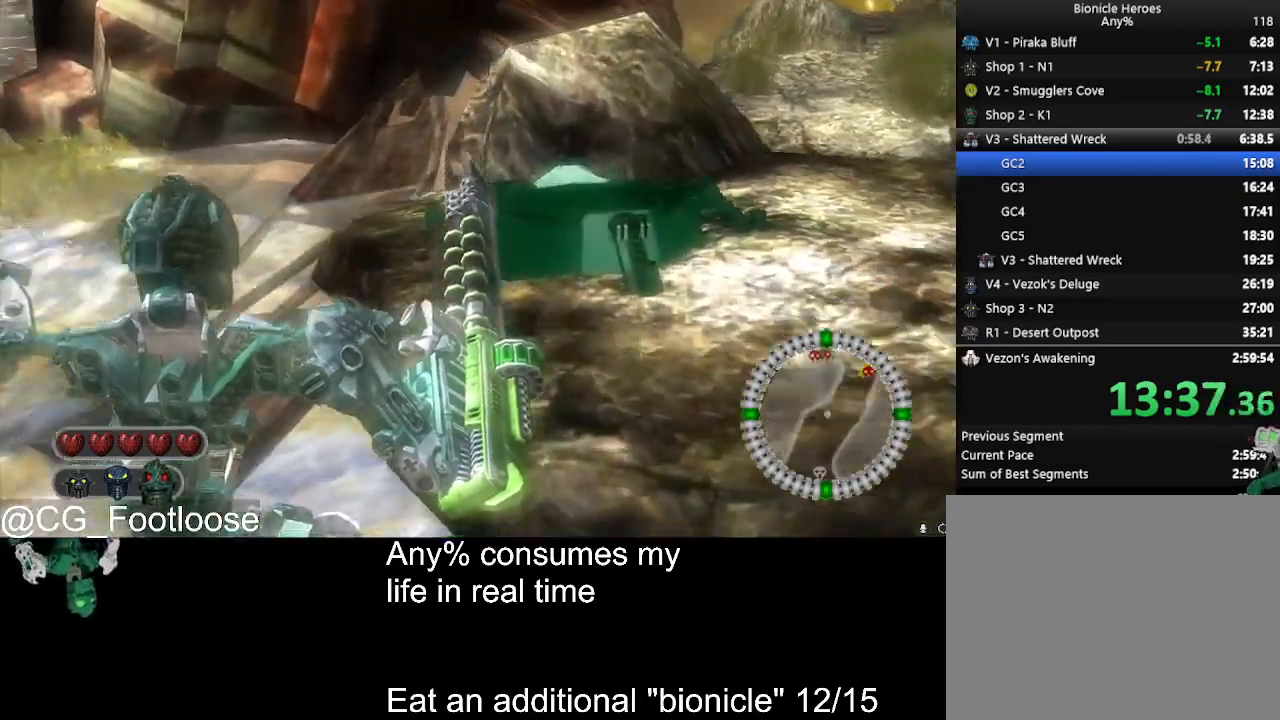
{"keys": ["a", "w"], "mouse": [], "events": []}
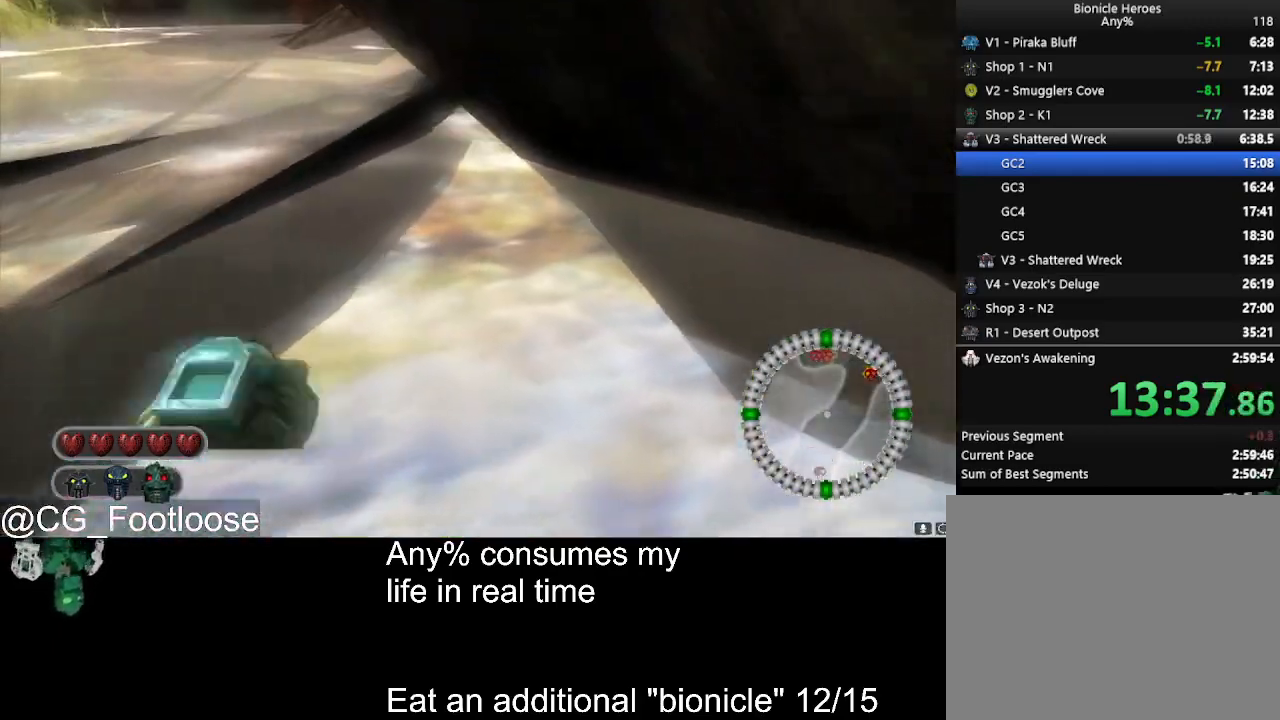
{"keys": ["a", "w"], "mouse": [], "events": []}
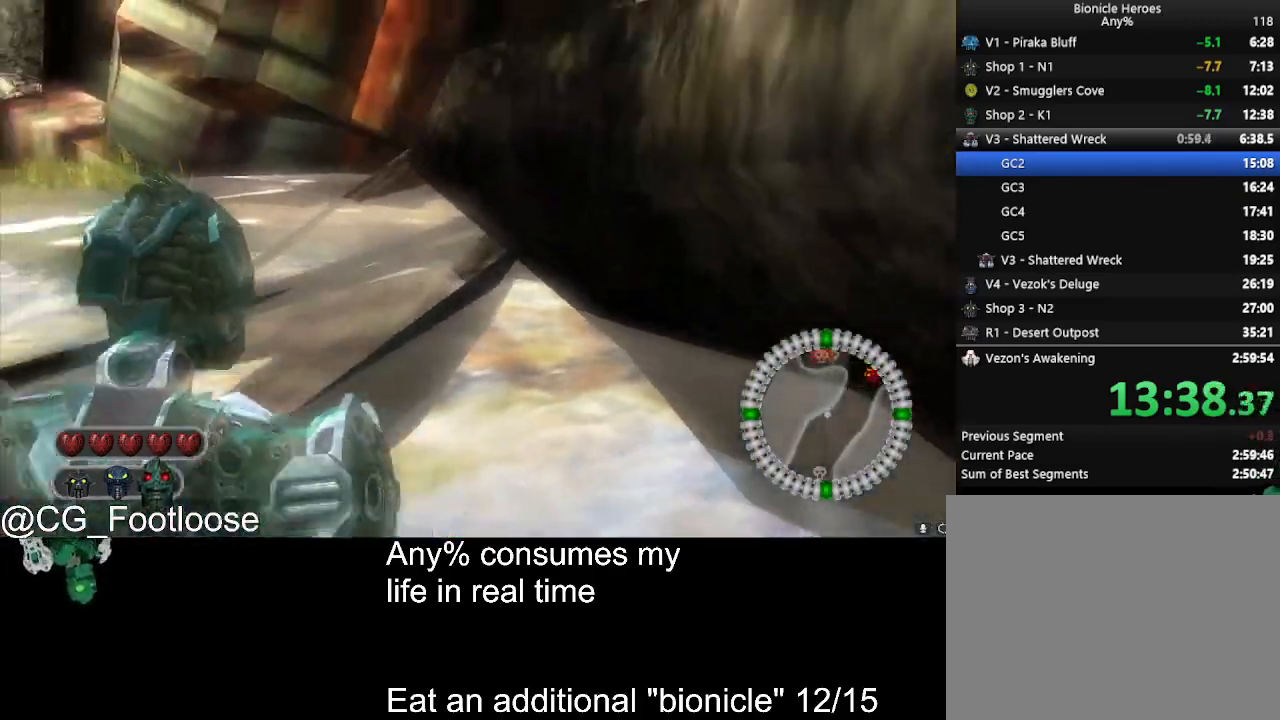
{"keys": ["a", "w"], "mouse": [], "events": []}
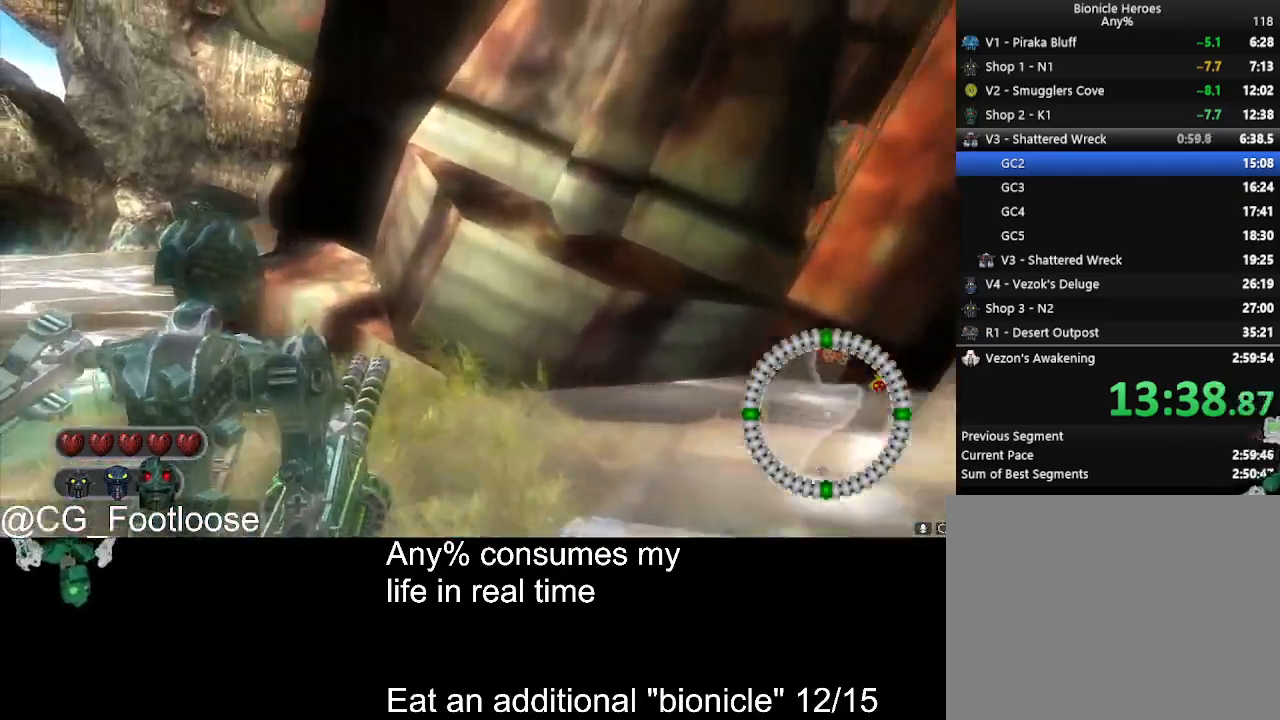
{"keys": ["a", "w"], "mouse": [], "events": []}
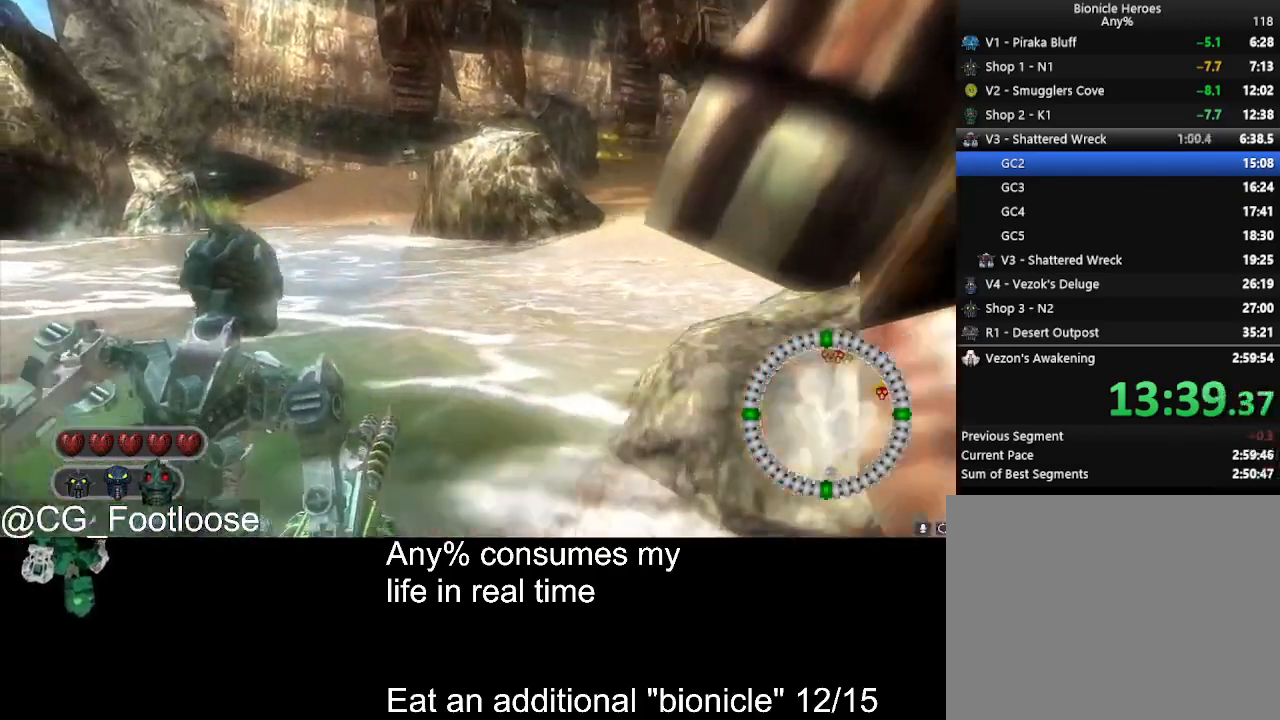
{"keys": ["a", "w"], "mouse": [], "events": []}
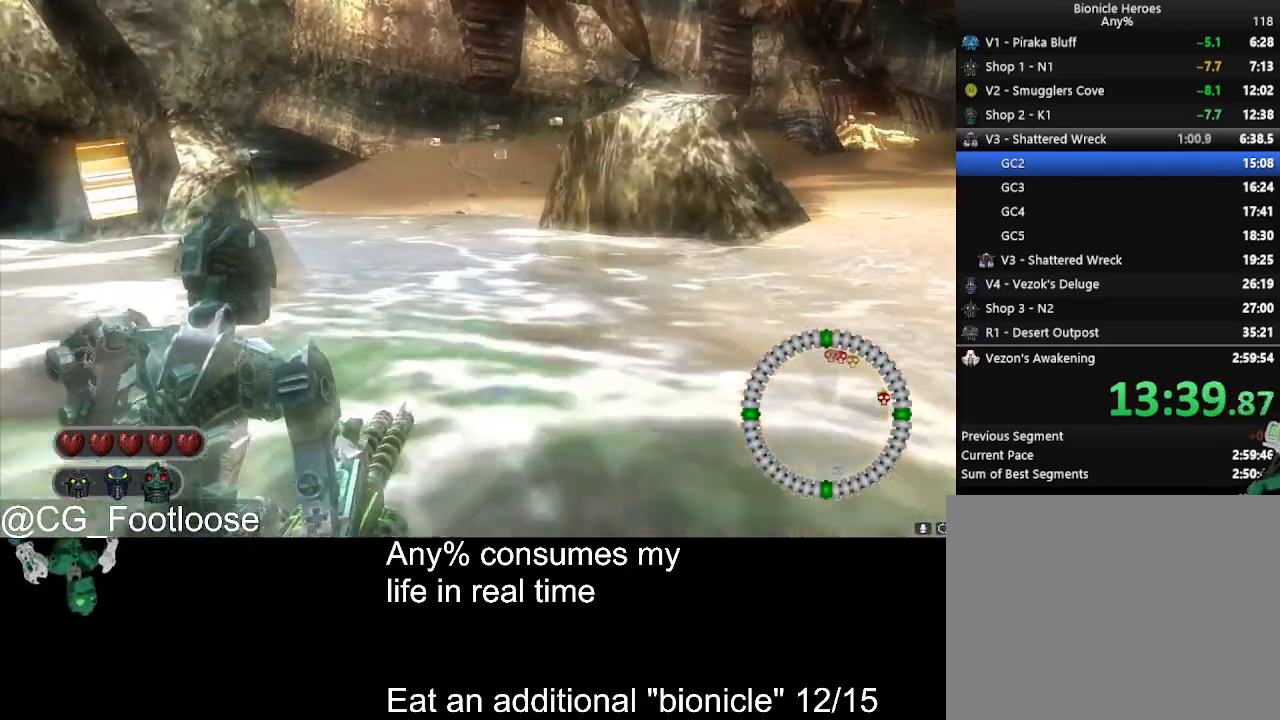
{"keys": ["a", "w"], "mouse": [], "events": []}
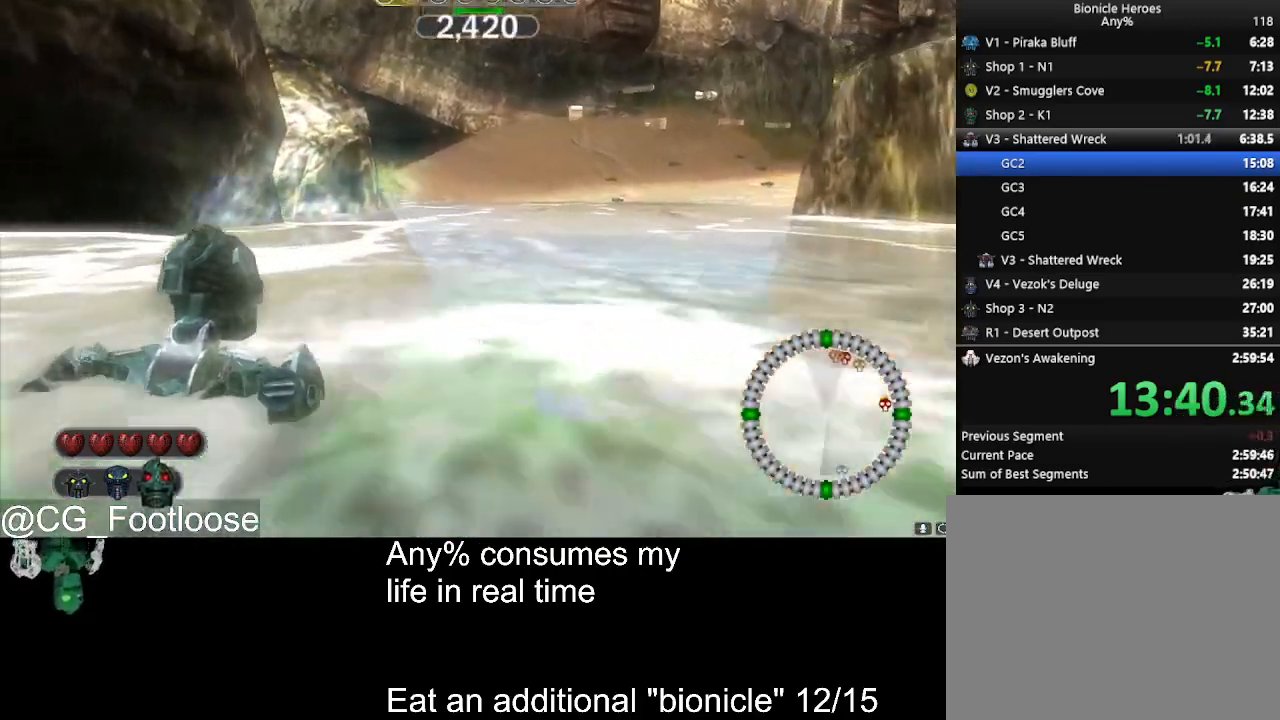
{"keys": ["a", "w"], "mouse": [], "events": []}
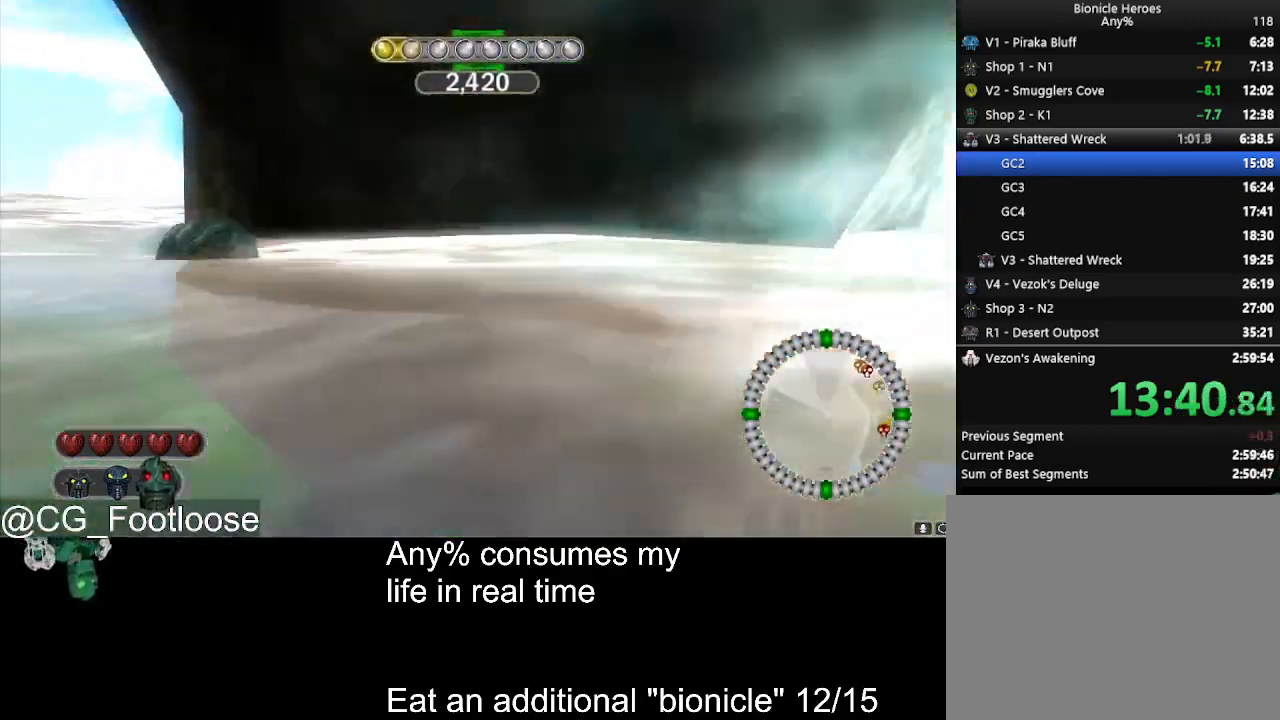
{"keys": ["d", "w"], "mouse": [], "events": [[117, "a", "up"], [167, "d", "down"]]}
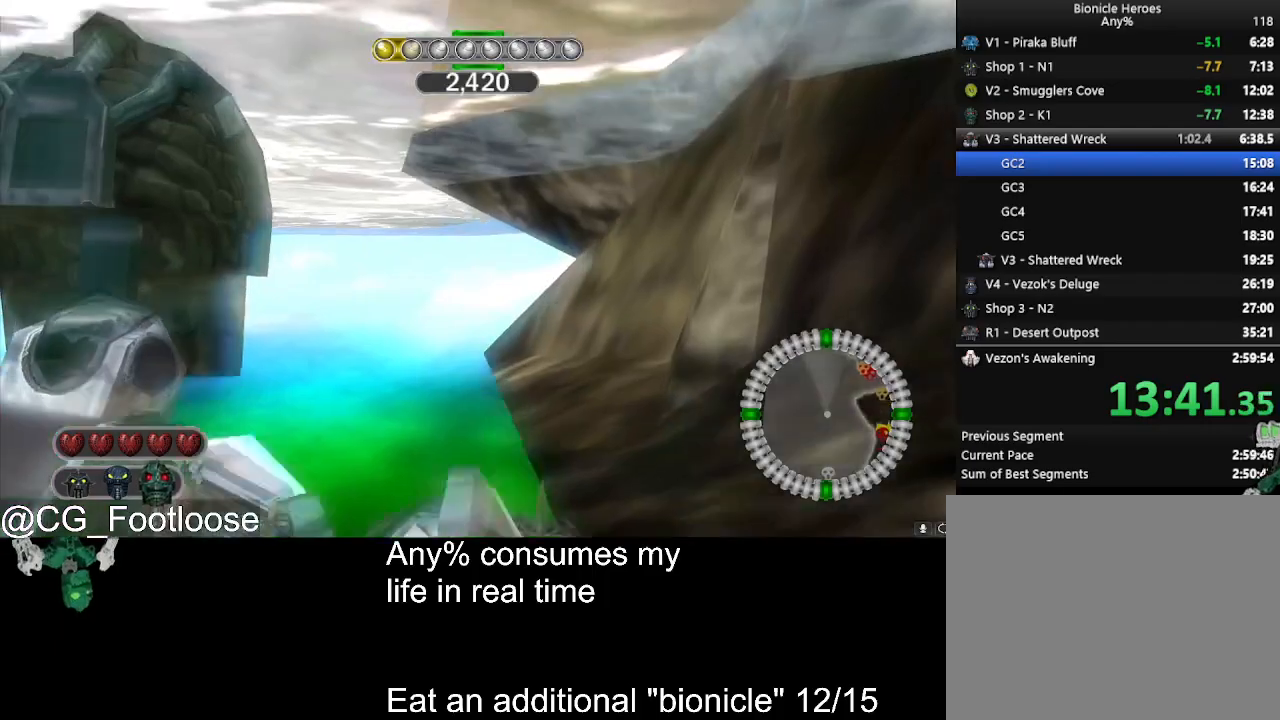
{"keys": ["a", "w"], "mouse": [], "events": [[367, "a", "down"], [417, "d", "up"]]}
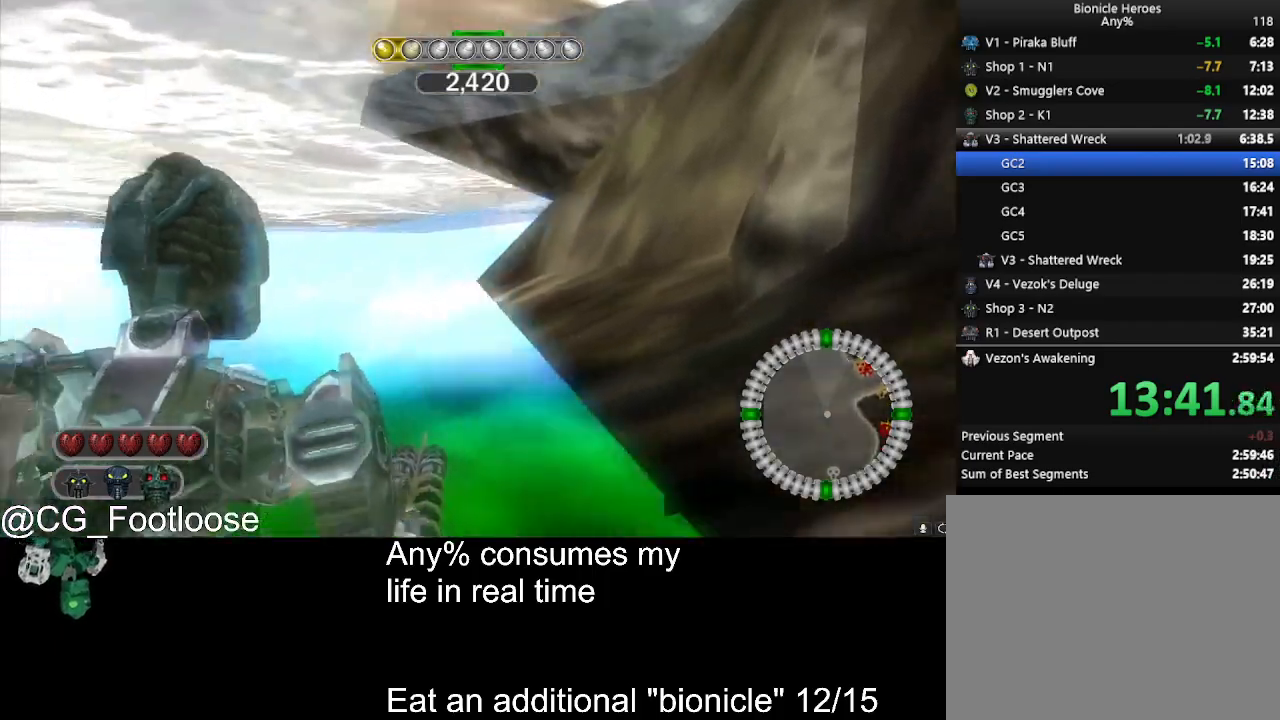
{"keys": ["d", "w"], "mouse": [], "events": [[17, "d", "down"], [67, "a", "up"]]}
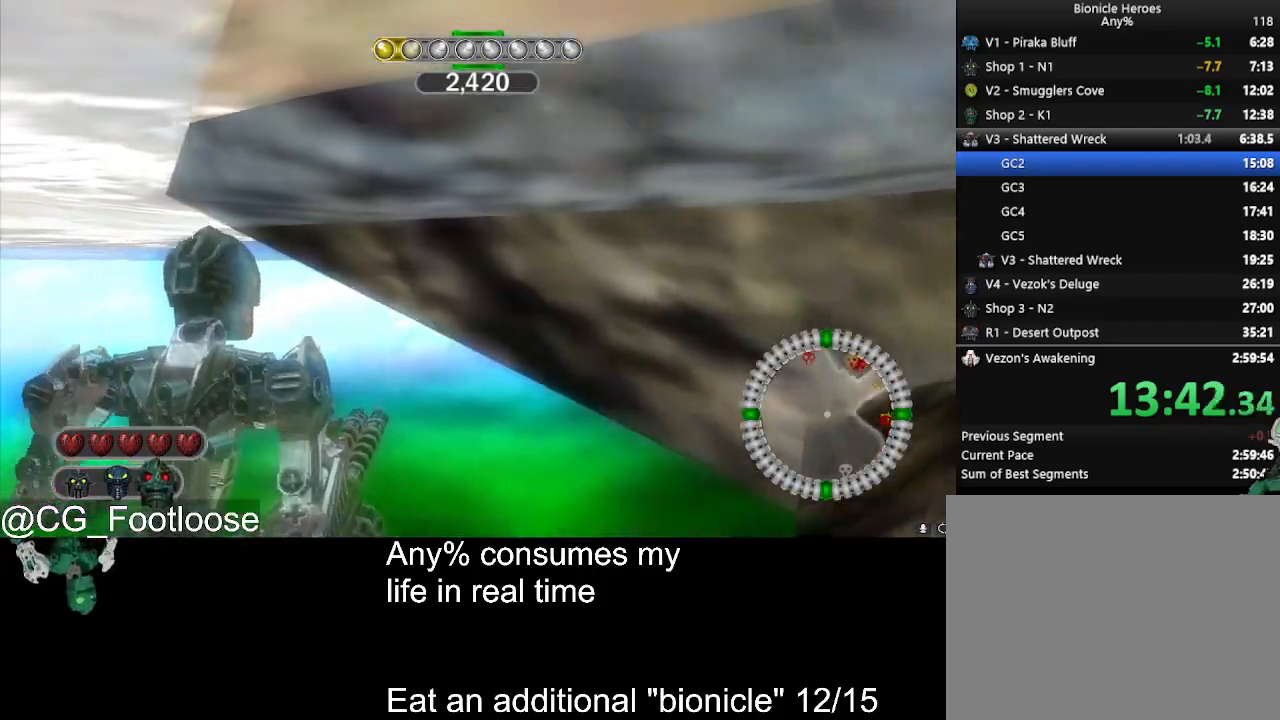
{"keys": ["d", "w"], "mouse": [], "events": []}
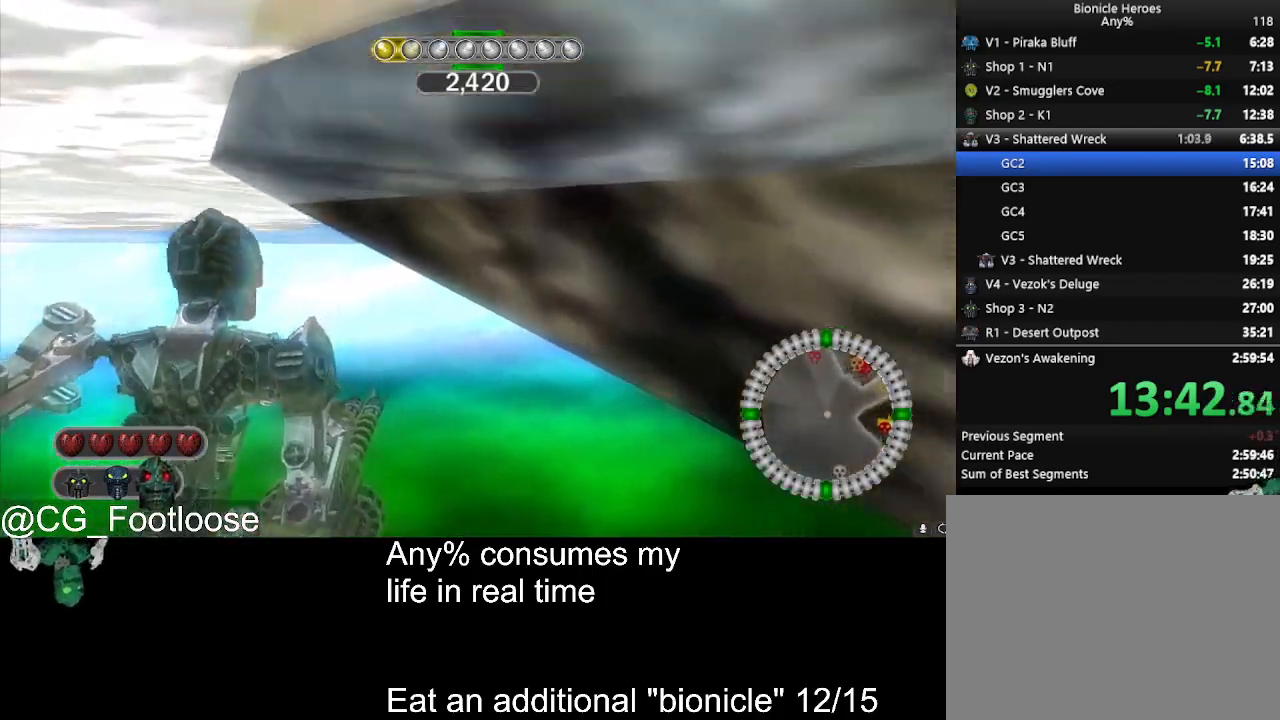
{"keys": ["d", "w"], "mouse": [], "events": []}
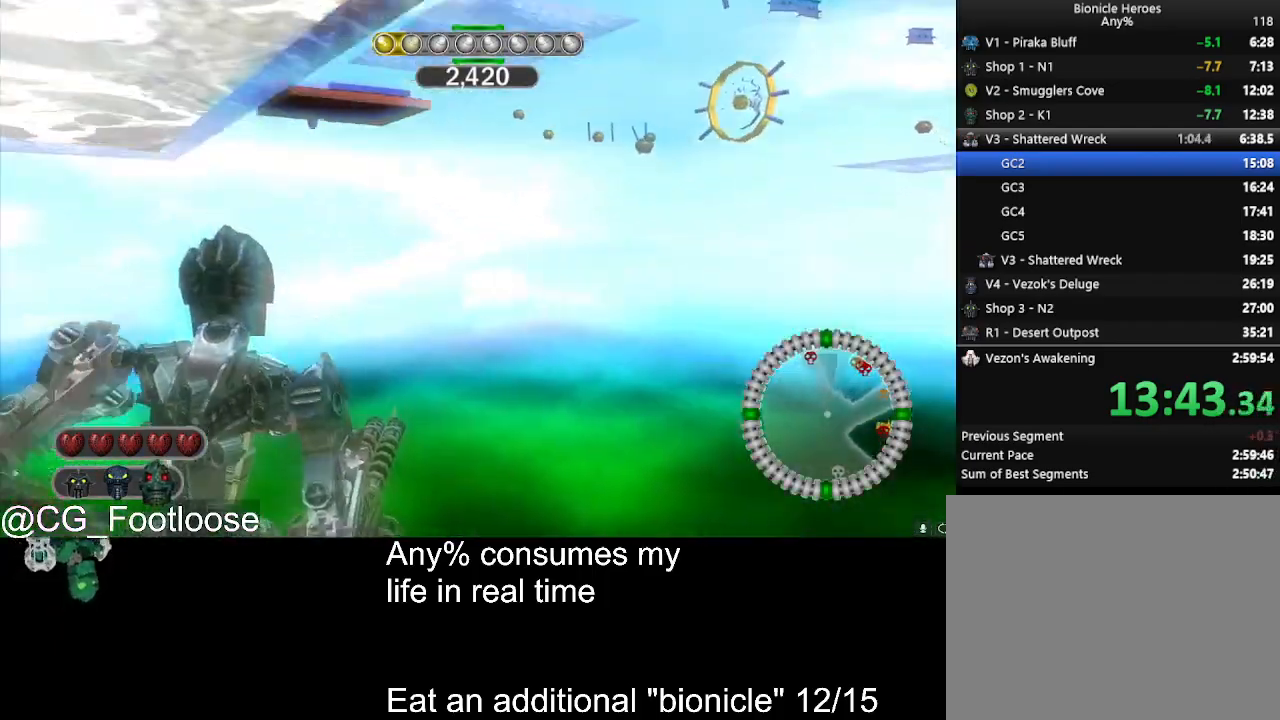
{"keys": ["d", "w"], "mouse": [], "events": []}
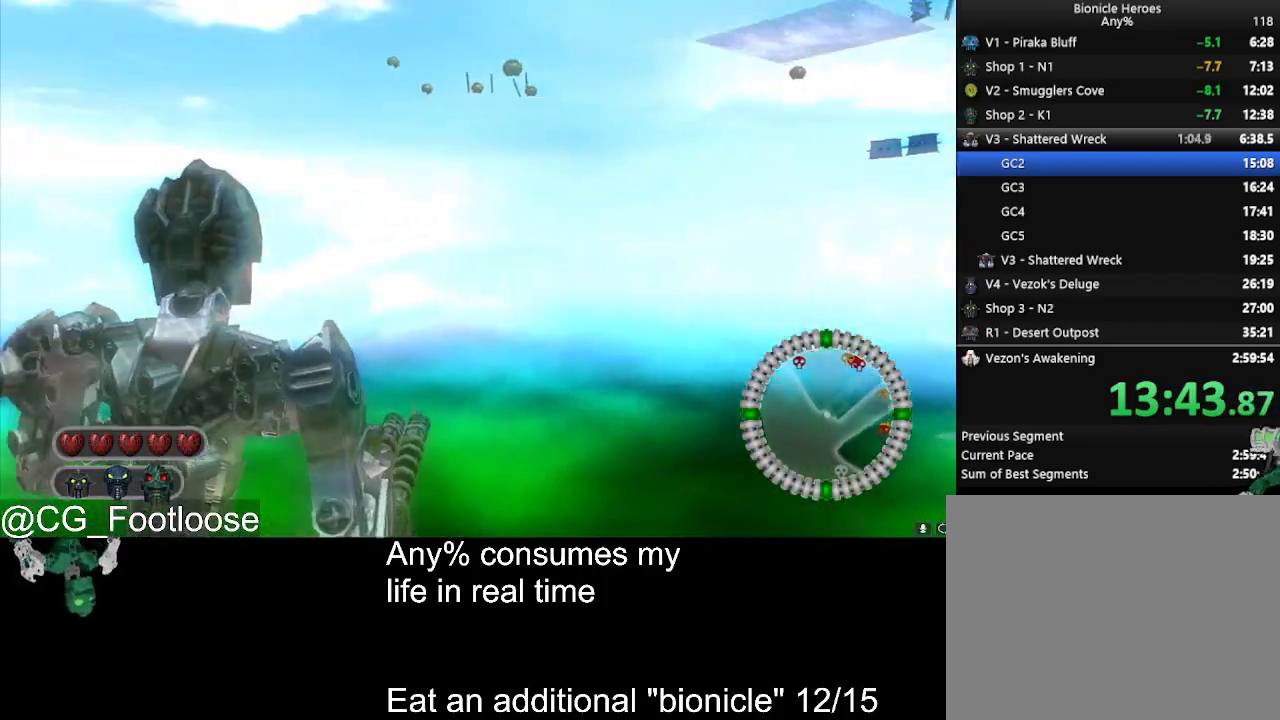
{"keys": ["s"], "mouse": ["wheel_up"], "events": [[317, "w", "up"], [400, "s", "down"], [450, "d", "up"], [500, "mouse_wheel_up", "down"]]}
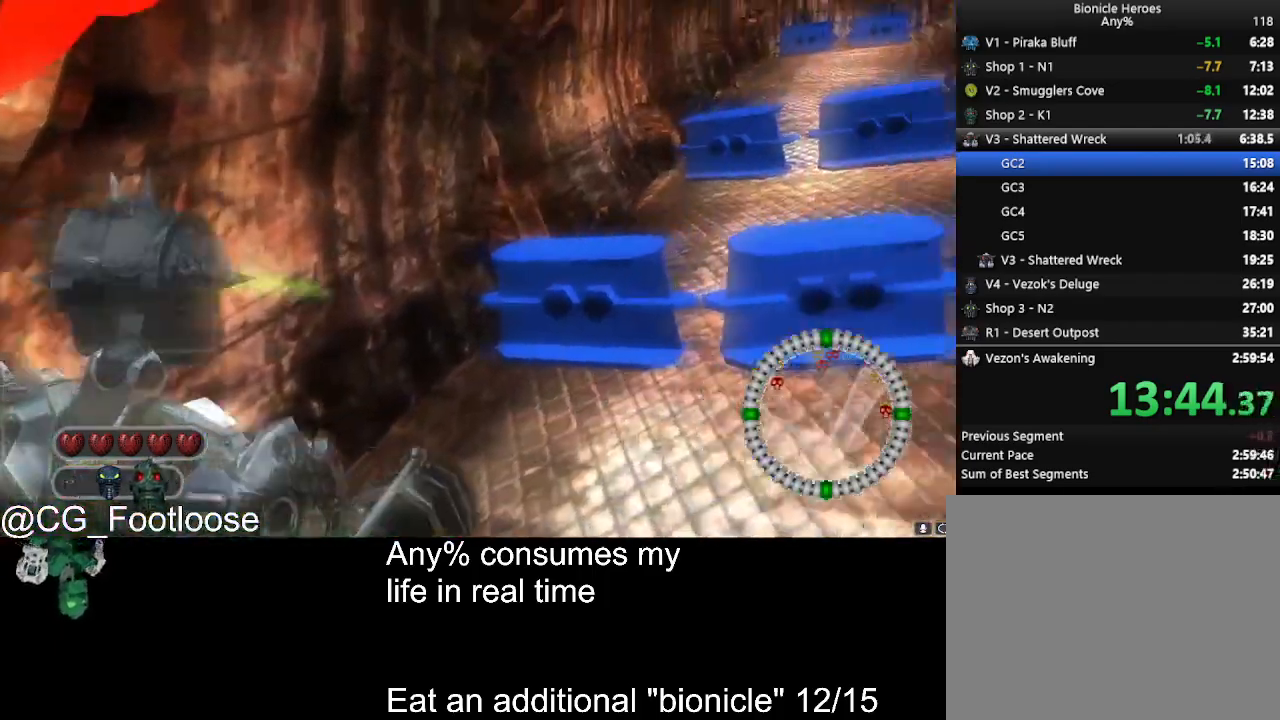
{"keys": [], "mouse": [], "events": [[50, "mouse_wheel_up", "up"], [150, "a", "down"], [283, "mouse_left", "down"], [367, "mouse_left", "up"], [367, "s", "up"], [467, "a", "up"]]}
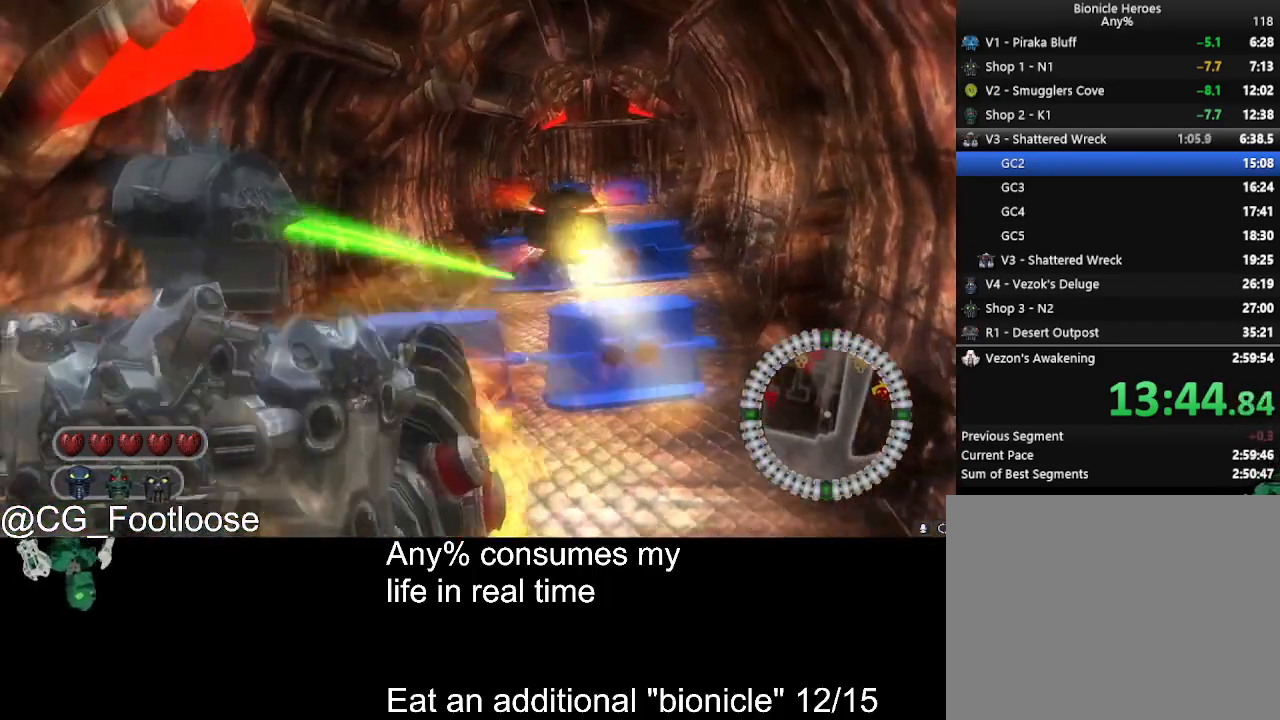
{"keys": ["a"], "mouse": ["left"], "events": [[17, "d", "down"], [200, "mouse_left", "down"], [200, "w", "down"], [250, "d", "up"], [300, "mouse_left", "up"], [350, "a", "down"], [350, "mouse_left", "down"], [433, "mouse_left", "up"], [433, "w", "up"], [483, "mouse_left", "down"]]}
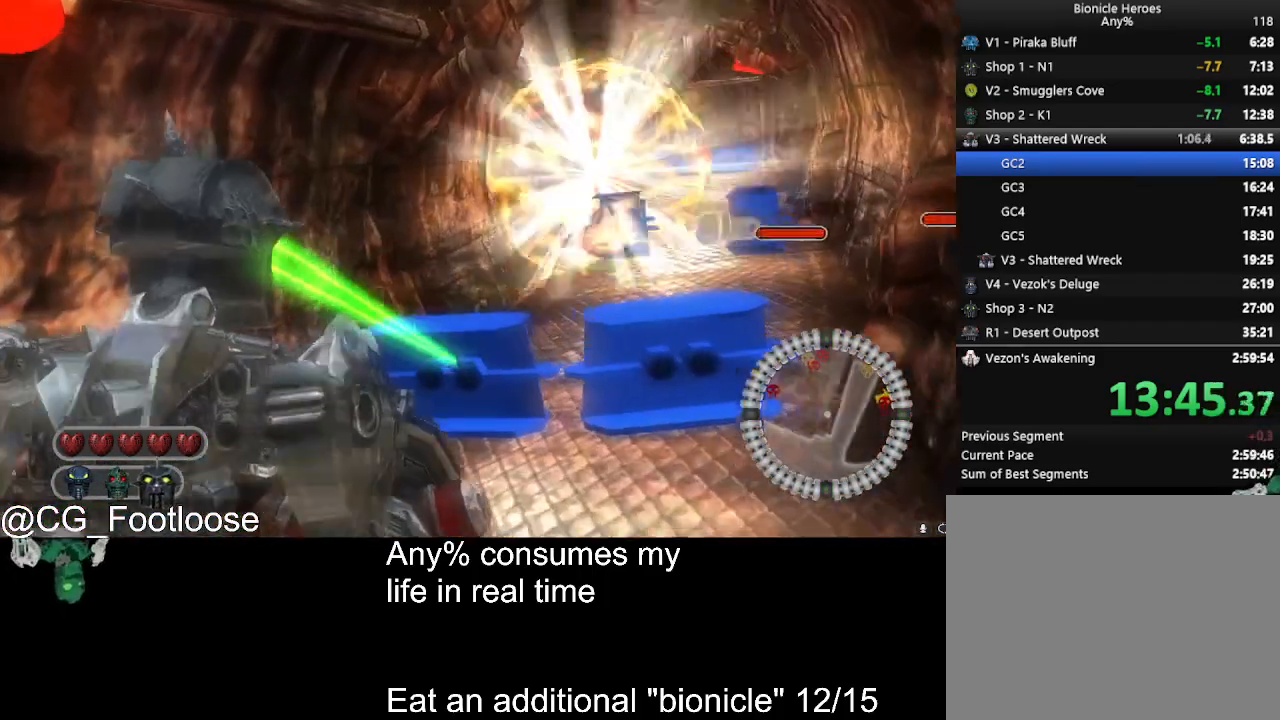
{"keys": [], "mouse": [], "events": [[83, "mouse_left", "up"], [117, "a", "up"], [117, "d", "down"], [217, "w", "down"], [317, "d", "up"], [367, "mouse_wheel_down", "down"], [367, "w", "up"], [400, "mouse_wheel_down", "up"]]}
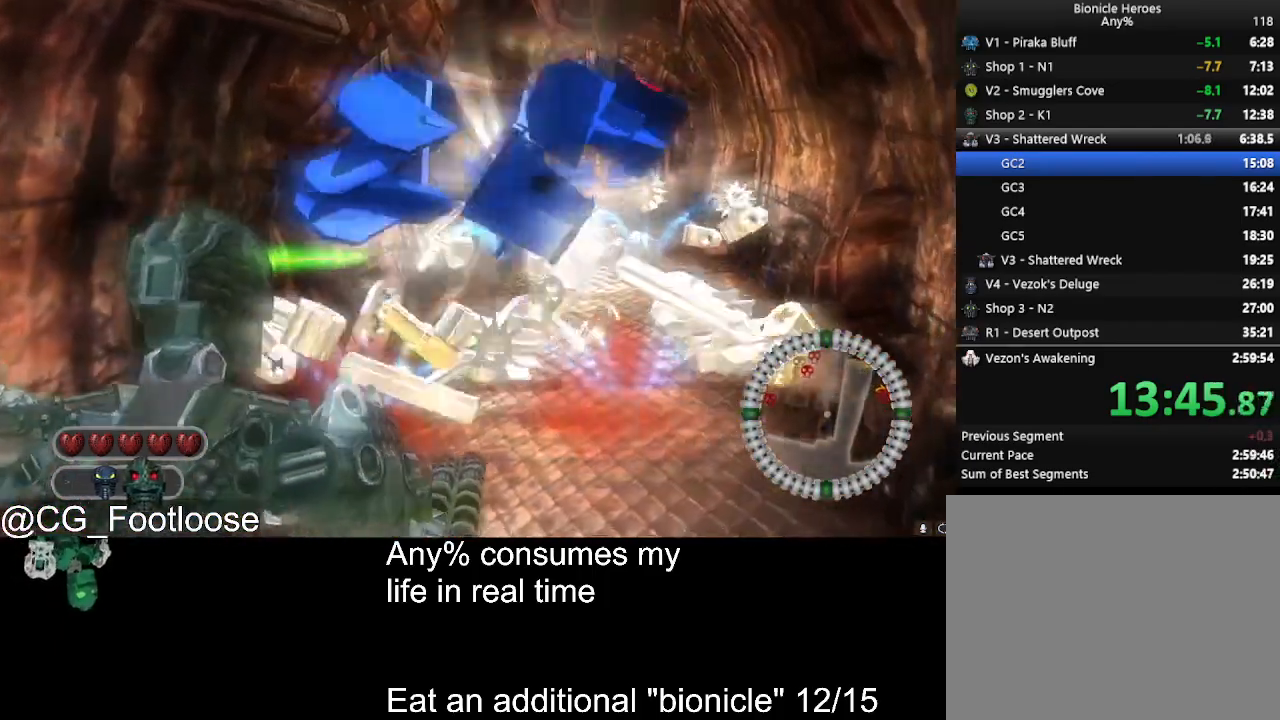
{"keys": ["w"], "mouse": [], "events": [[50, "w", "down"]]}
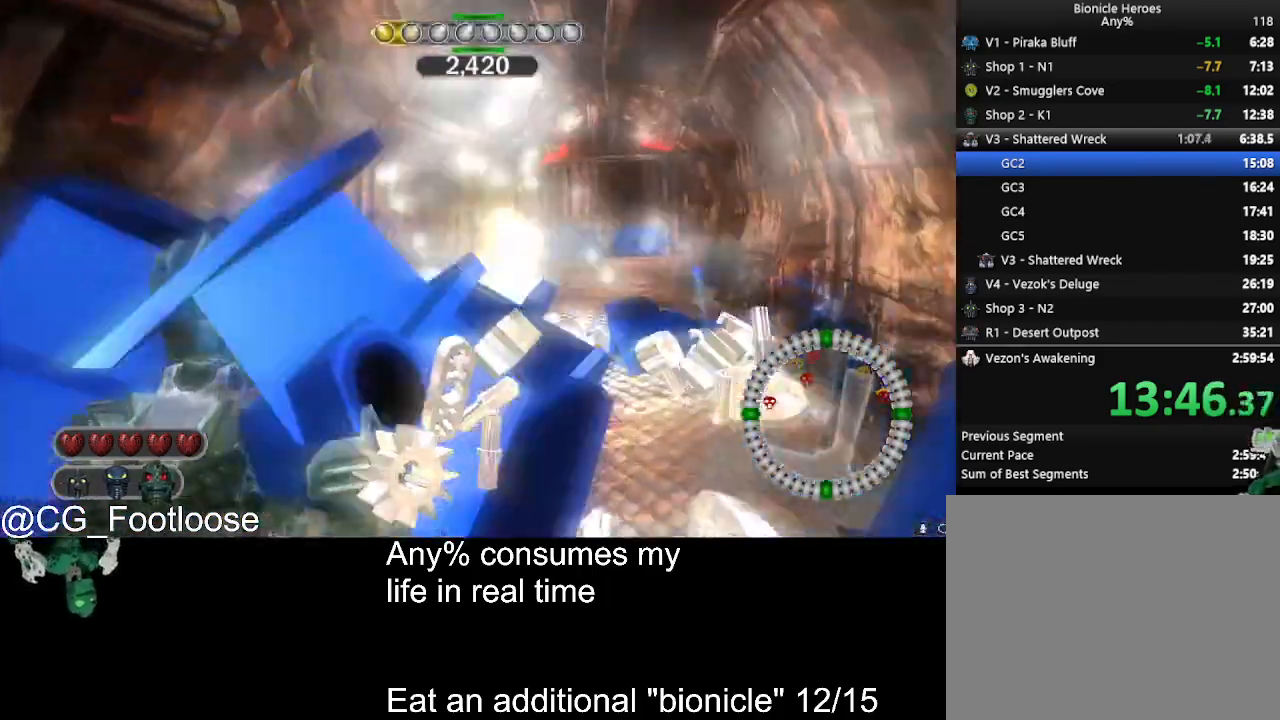
{"keys": ["w"], "mouse": [], "events": [[433, "mouse_wheel_up", "down"], [483, "mouse_wheel_up", "up"]]}
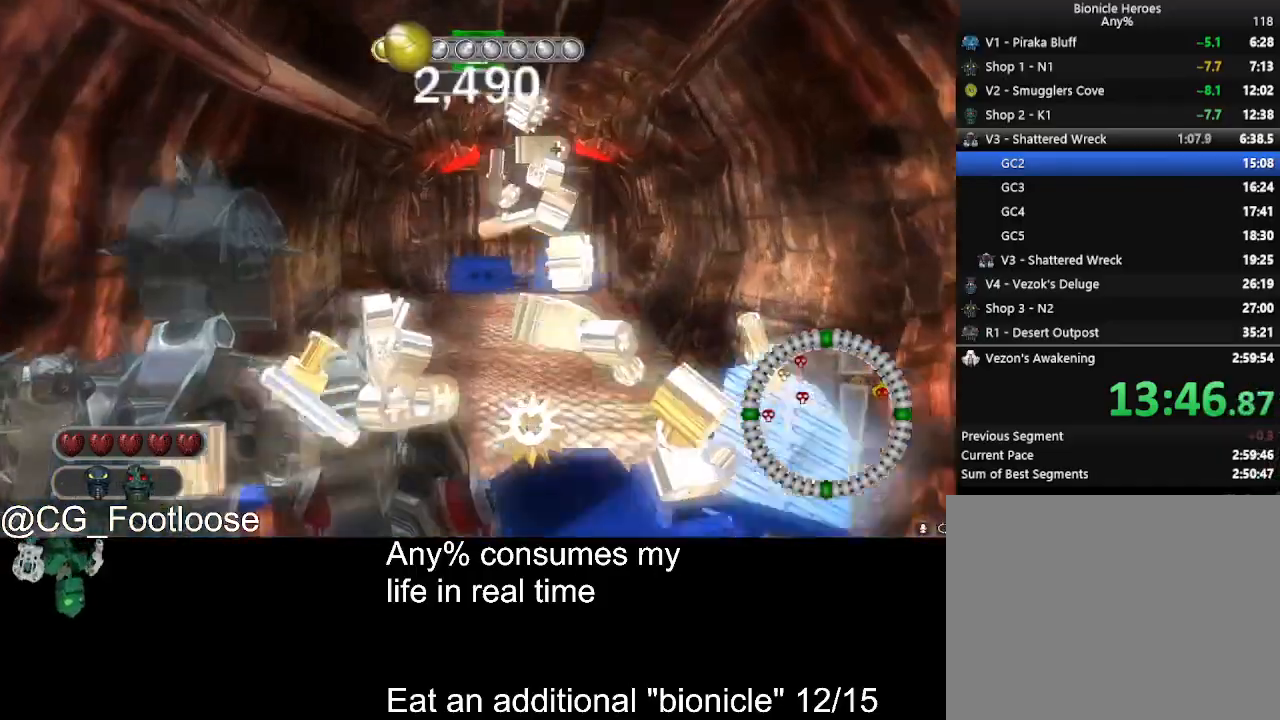
{"keys": ["w"], "mouse": [], "events": [[217, "mouse_left", "down"], [317, "mouse_left", "up"]]}
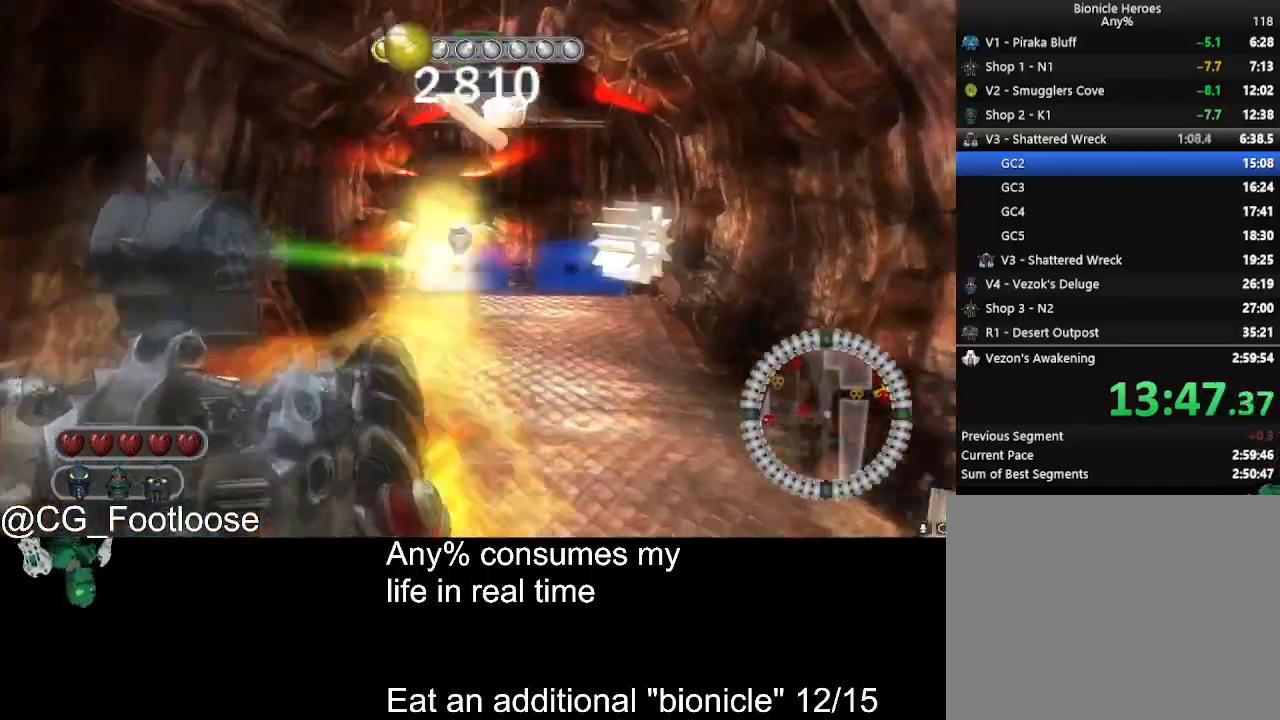
{"keys": ["d", "w"], "mouse": ["left"], "events": [[467, "d", "down"], [467, "mouse_left", "down"]]}
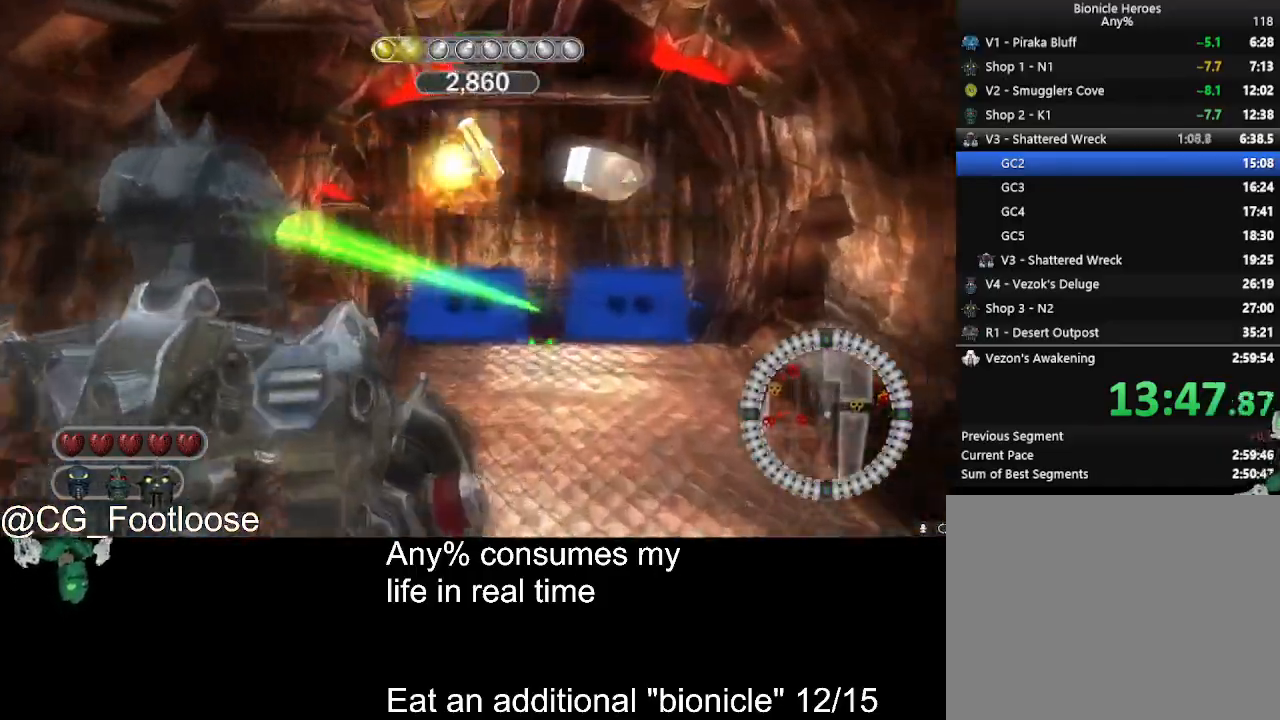
{"keys": ["w"], "mouse": [], "events": [[117, "mouse_left", "up"], [250, "d", "up"], [350, "mouse_wheel_down", "down"], [383, "mouse_wheel_down", "up"]]}
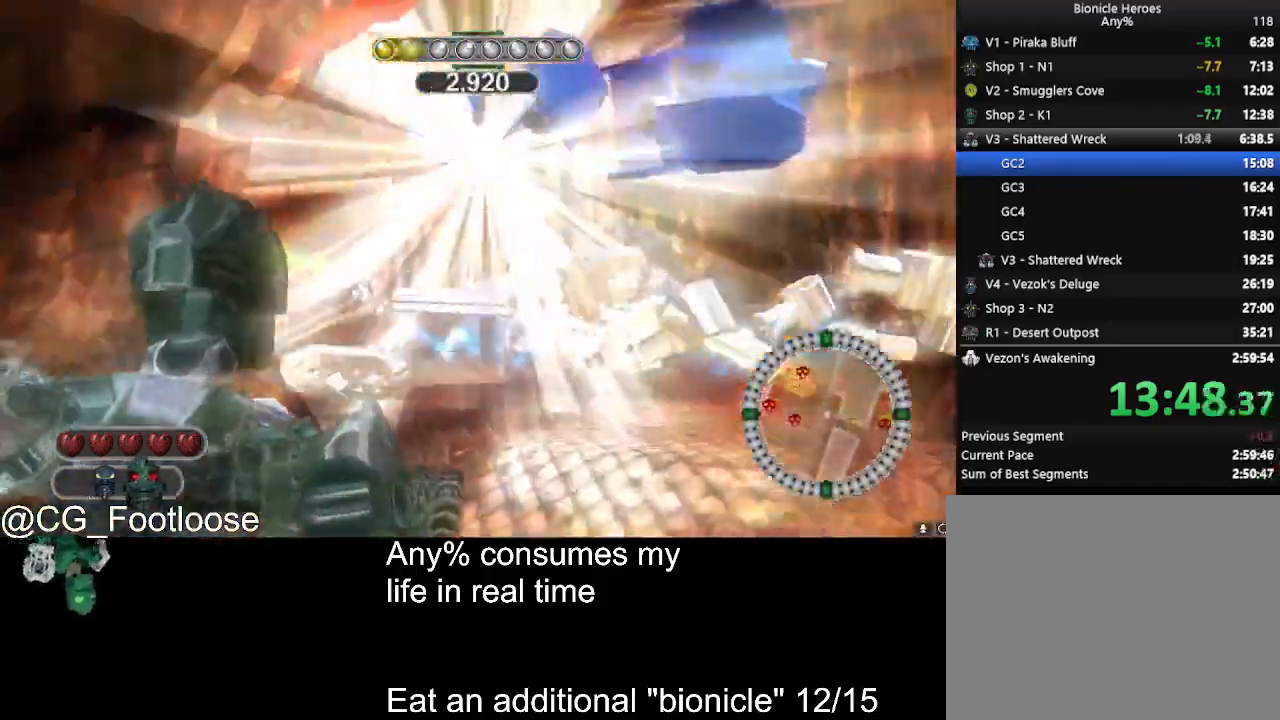
{"keys": ["d"], "mouse": [], "events": [[117, "d", "down"], [267, "mouse_wheel_up", "down"], [317, "mouse_wheel_up", "up"], [317, "w", "up"]]}
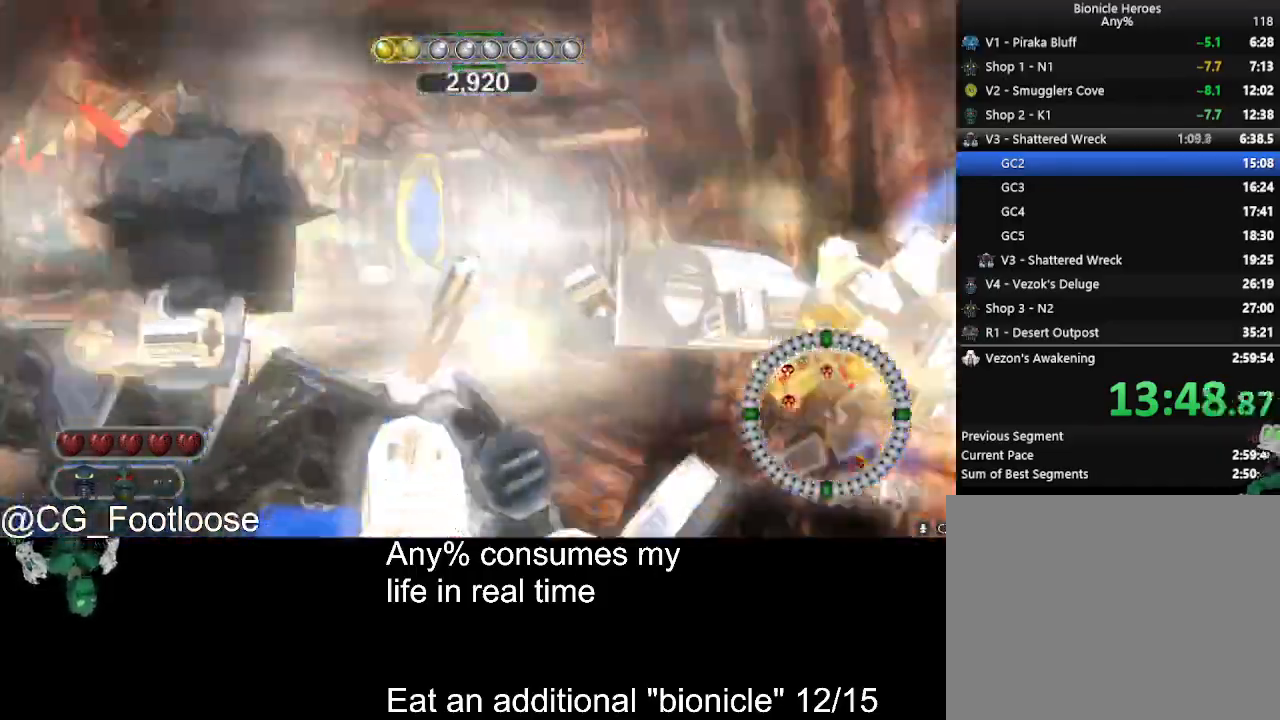
{"keys": ["a", "w"], "mouse": [], "events": [[100, "mouse_left", "down"], [183, "d", "up"], [183, "mouse_left", "up"], [183, "w", "down"], [333, "mouse_left", "down"], [367, "a", "down"], [367, "mouse_left", "up"]]}
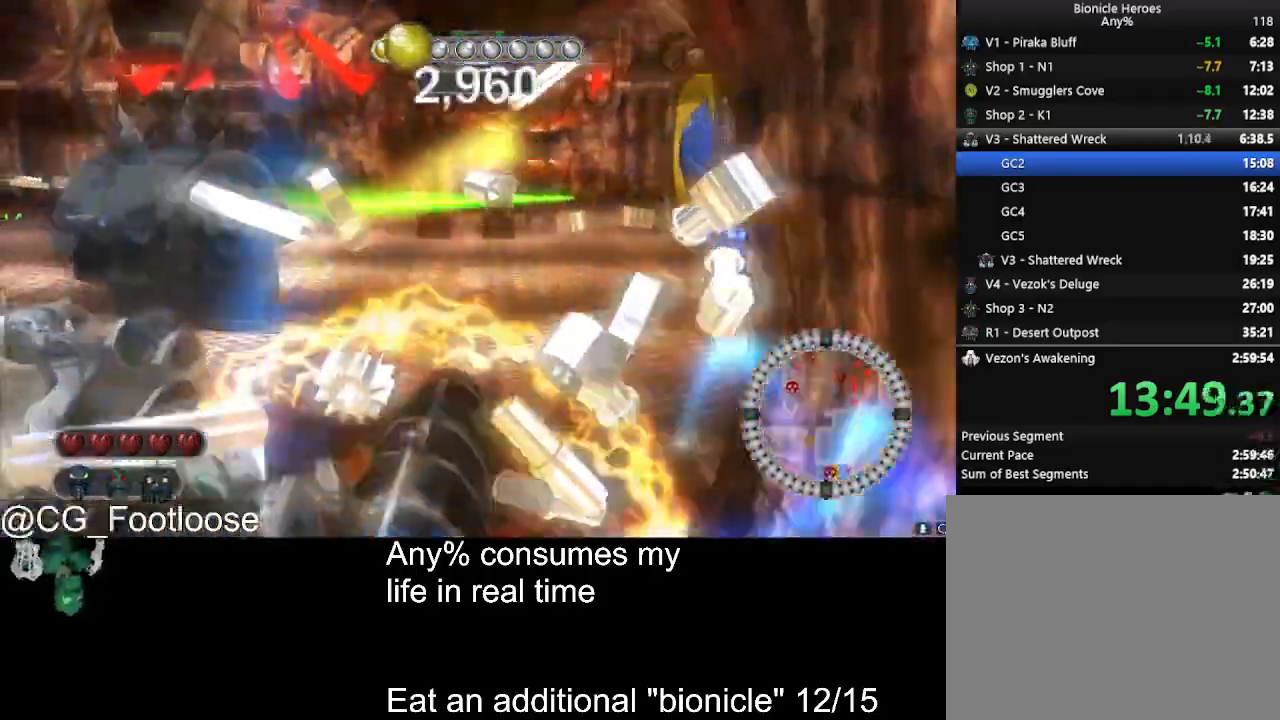
{"keys": ["d", "w"], "mouse": ["left"], "events": [[100, "a", "up"], [150, "d", "down"], [483, "mouse_left", "down"]]}
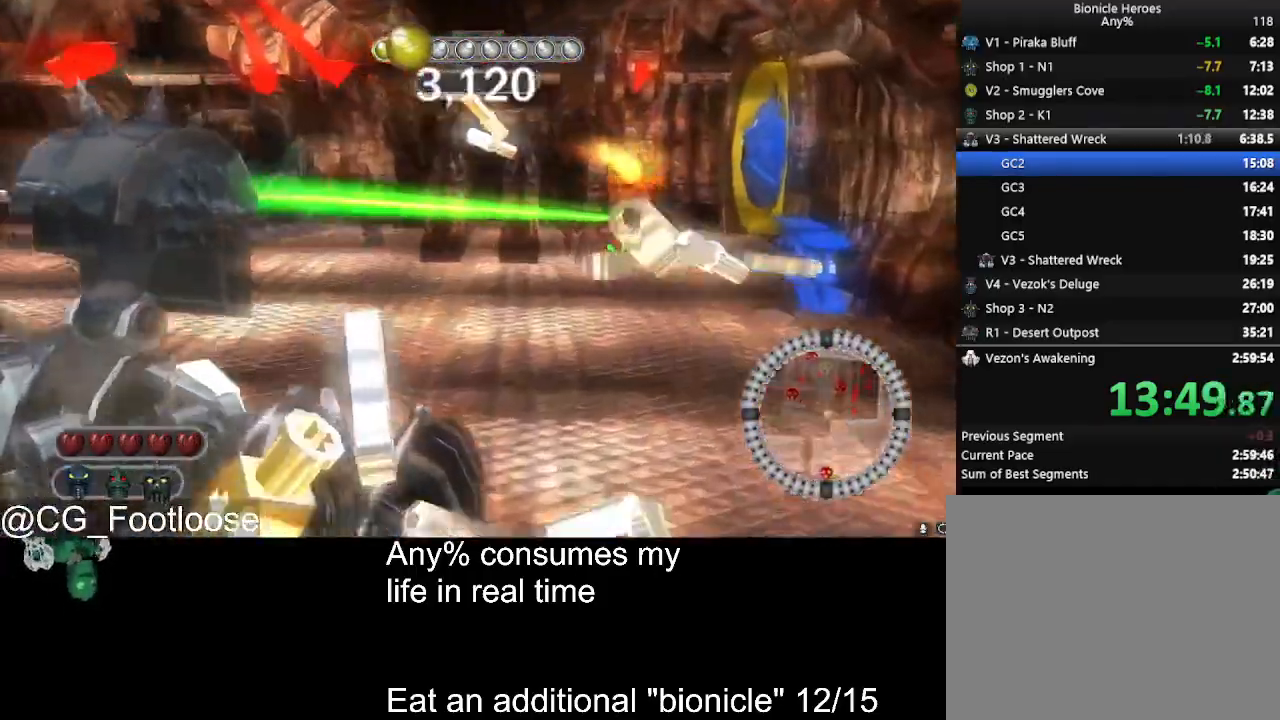
{"keys": ["a", "w"], "mouse": [], "events": [[83, "mouse_left", "up"], [317, "a", "down"], [317, "d", "up"], [317, "mouse_wheel_down", "down"], [367, "mouse_wheel_down", "up"]]}
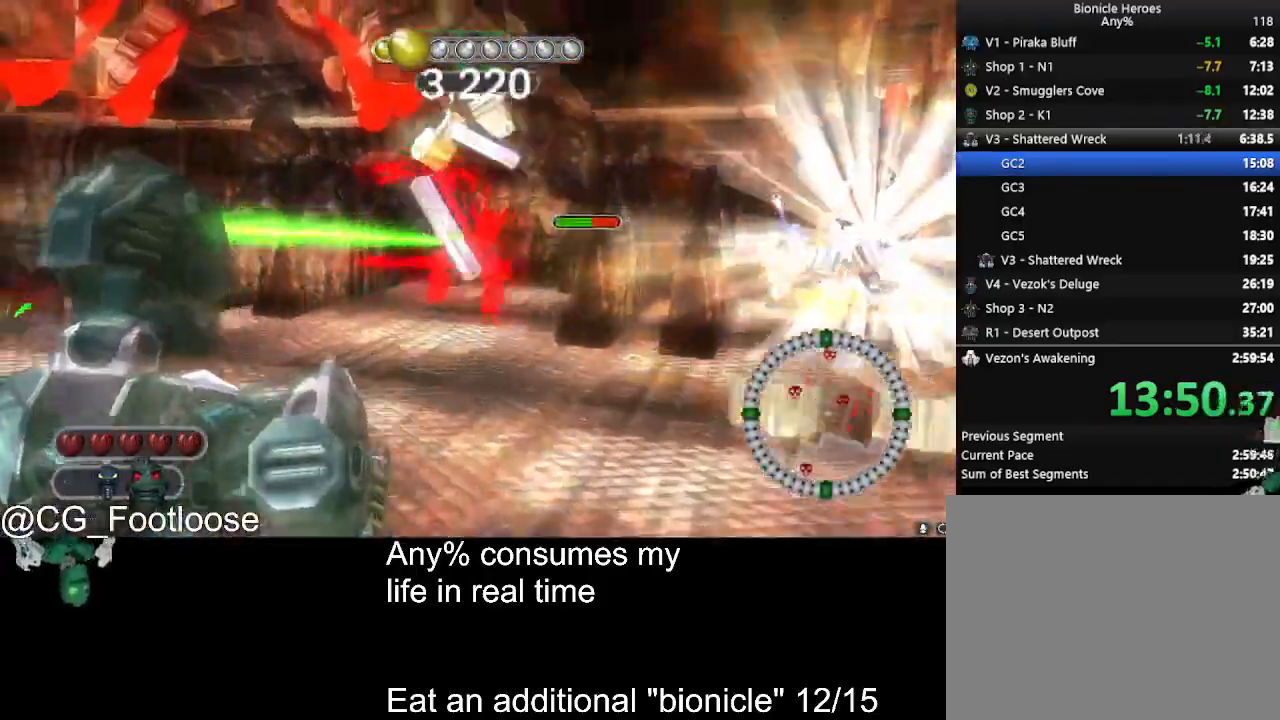
{"keys": ["a", "w"], "mouse": [], "events": [[100, "mouse_left", "down"], [133, "a", "up"], [133, "d", "down"], [333, "a", "down"], [333, "d", "up"], [333, "mouse_left", "up"]]}